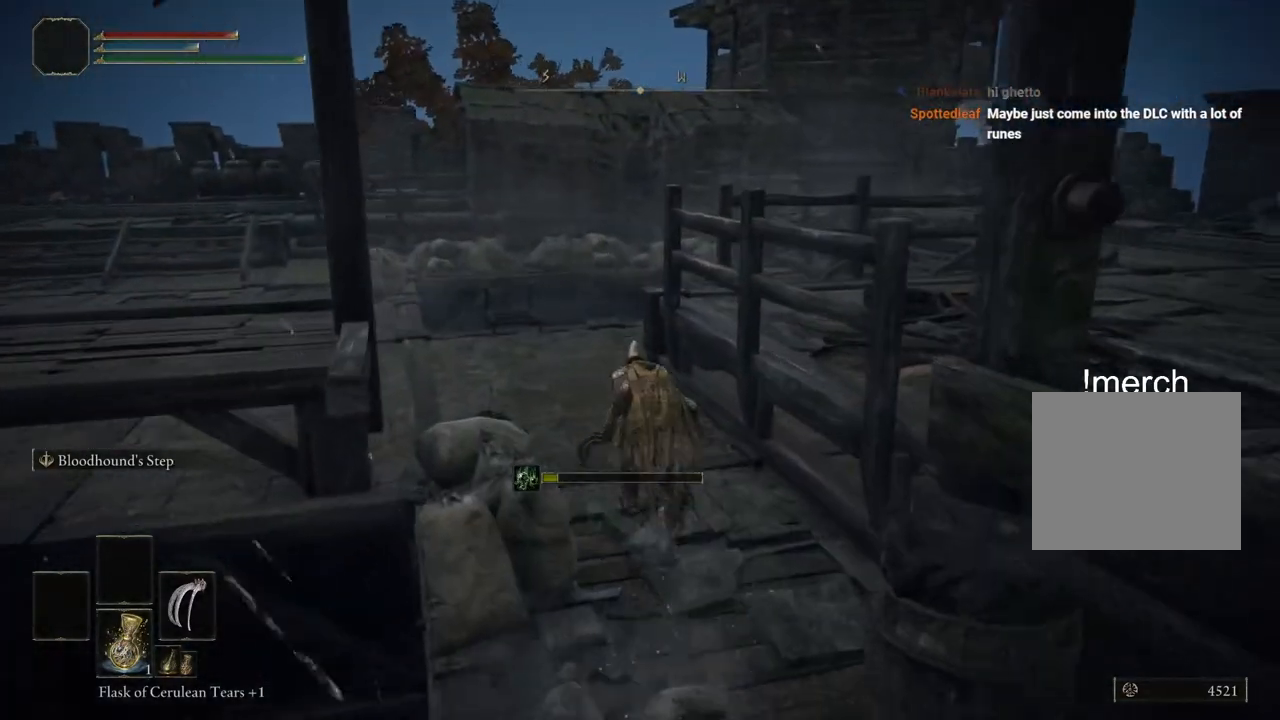
Gameplay with a controller (PlayStation layout); each line is a JSON object with the inputs held at the frame after it. "events" lists button and stick changes between this image and that frame as [ms after this image, input, new state], when the widget could be followed in between.
{"buttons": ["CIRCLE"], "left_stick": "up", "right_stick": "right", "events": [[350, "right_stick", "right"]]}
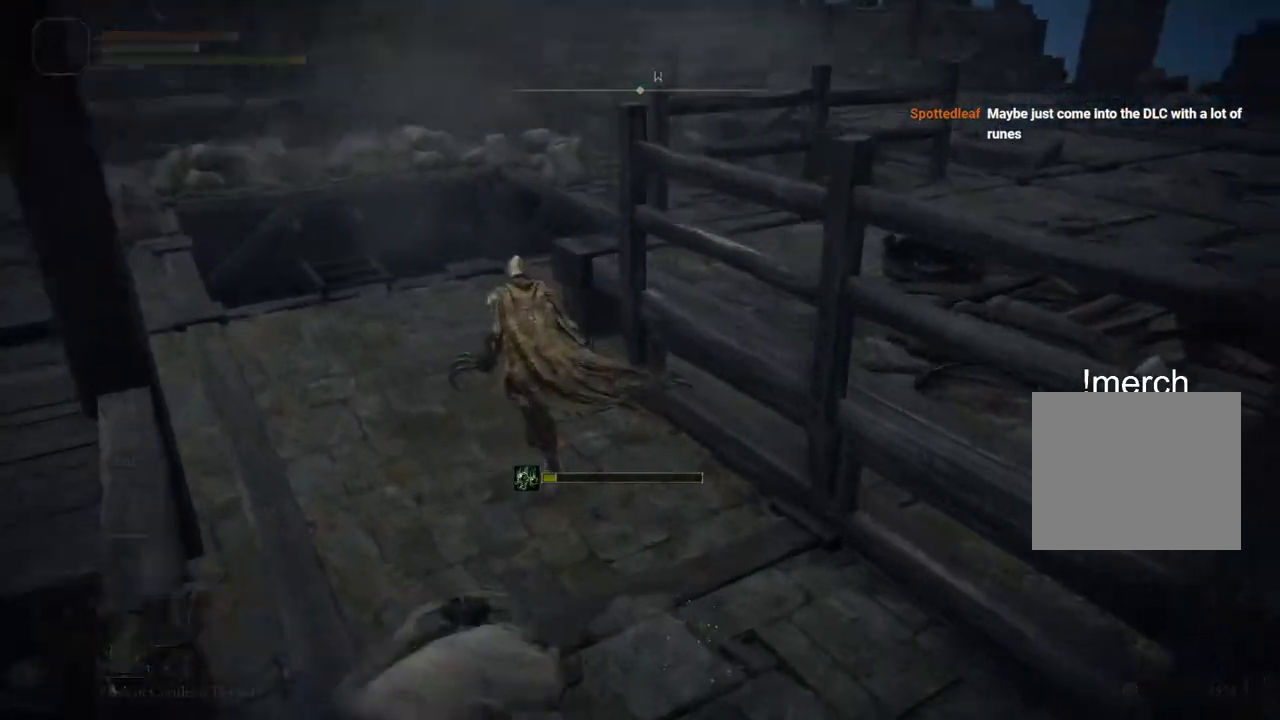
{"buttons": ["CIRCLE"], "left_stick": "up-left", "right_stick": "down-right", "events": [[167, "right_stick", "down-right"], [200, "left_stick", "up-left"]]}
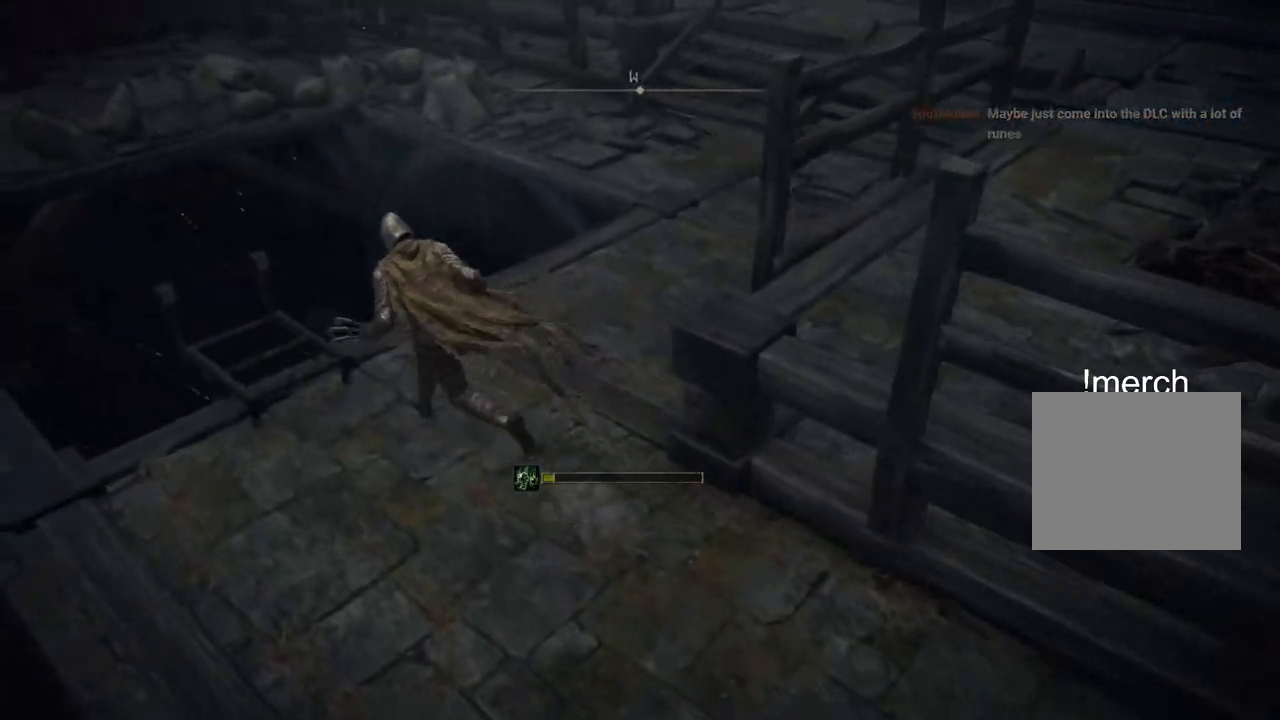
{"buttons": [], "left_stick": "up-left", "right_stick": "center", "events": [[233, "CIRCLE", "up"], [250, "right_stick", "center"]]}
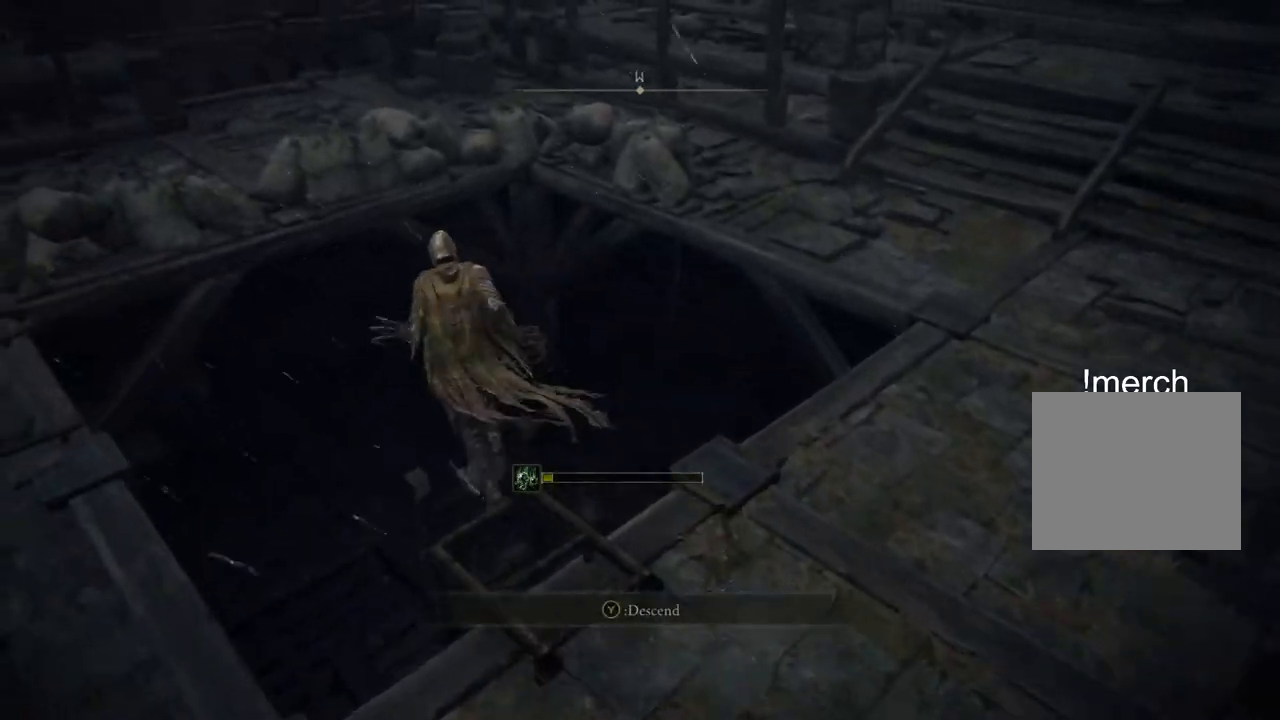
{"buttons": [], "left_stick": "right", "right_stick": "right", "events": [[50, "right_stick", "right"], [183, "left_stick", "up"], [383, "left_stick", "right"]]}
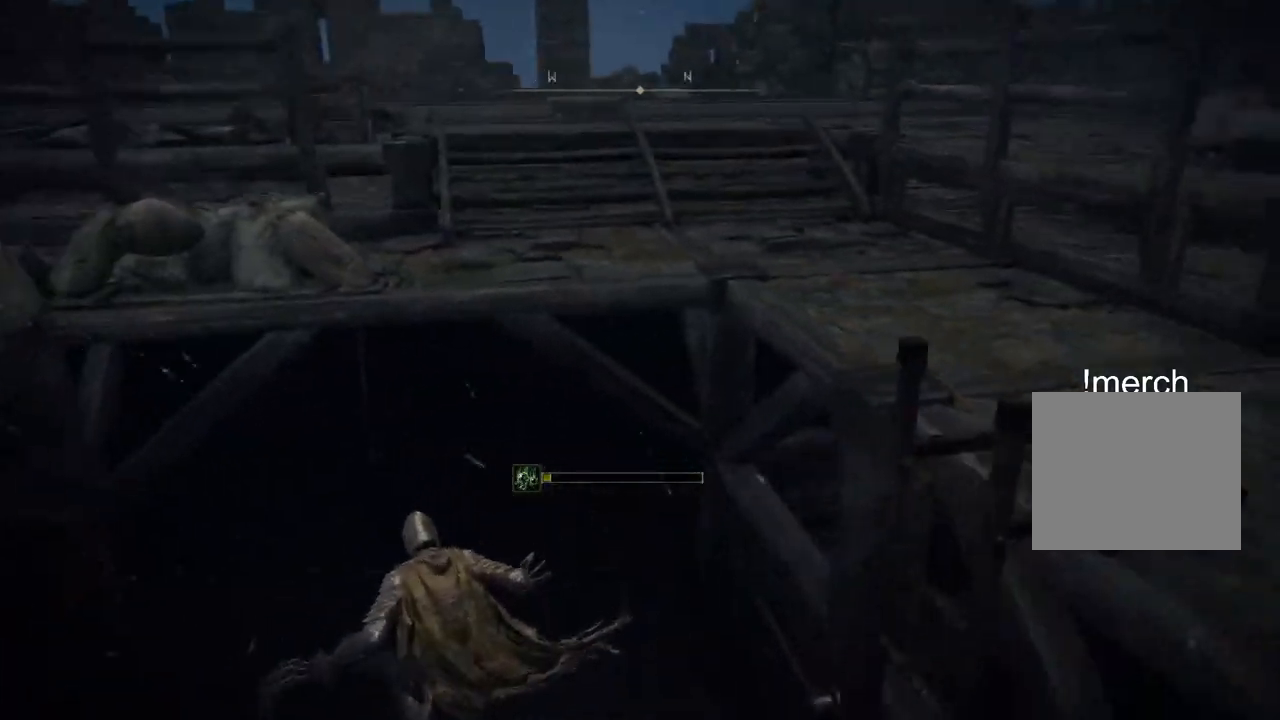
{"buttons": [], "left_stick": "up", "right_stick": "right", "events": [[200, "left_stick", "up"], [283, "right_stick", "up-right"], [417, "right_stick", "right"]]}
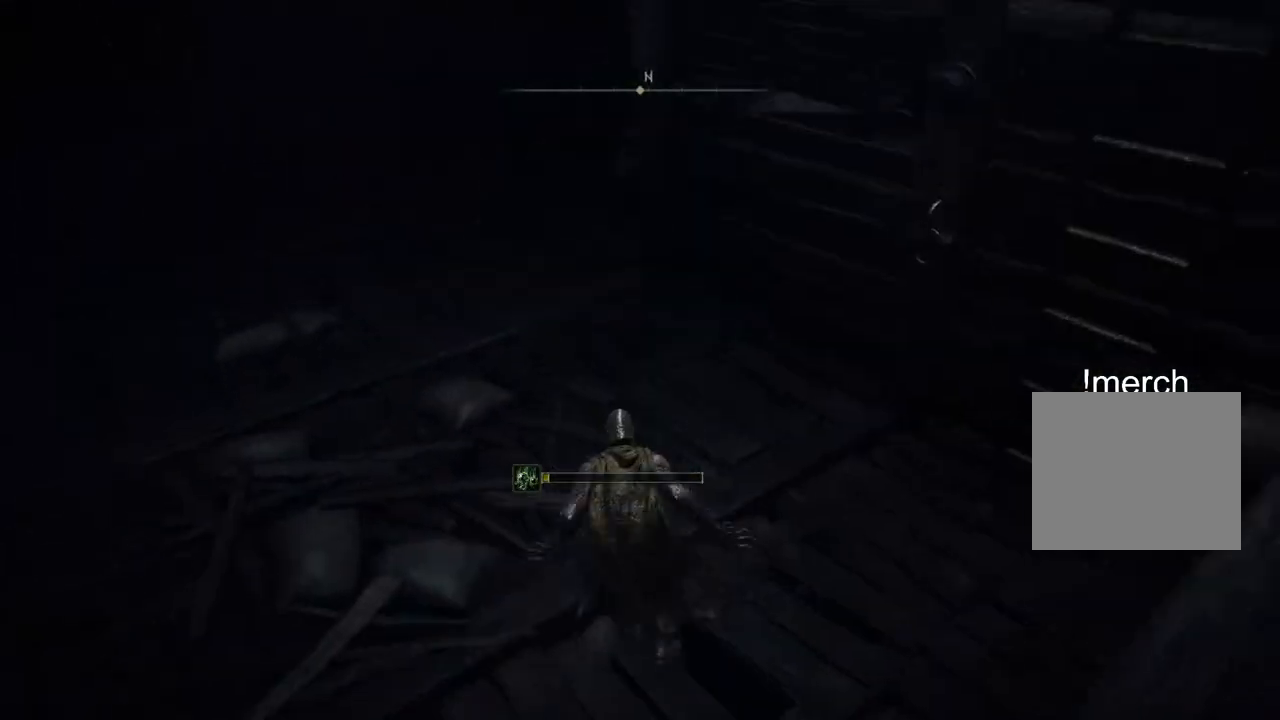
{"buttons": ["CIRCLE"], "left_stick": "up", "right_stick": "center", "events": [[50, "CIRCLE", "down"], [183, "right_stick", "center"]]}
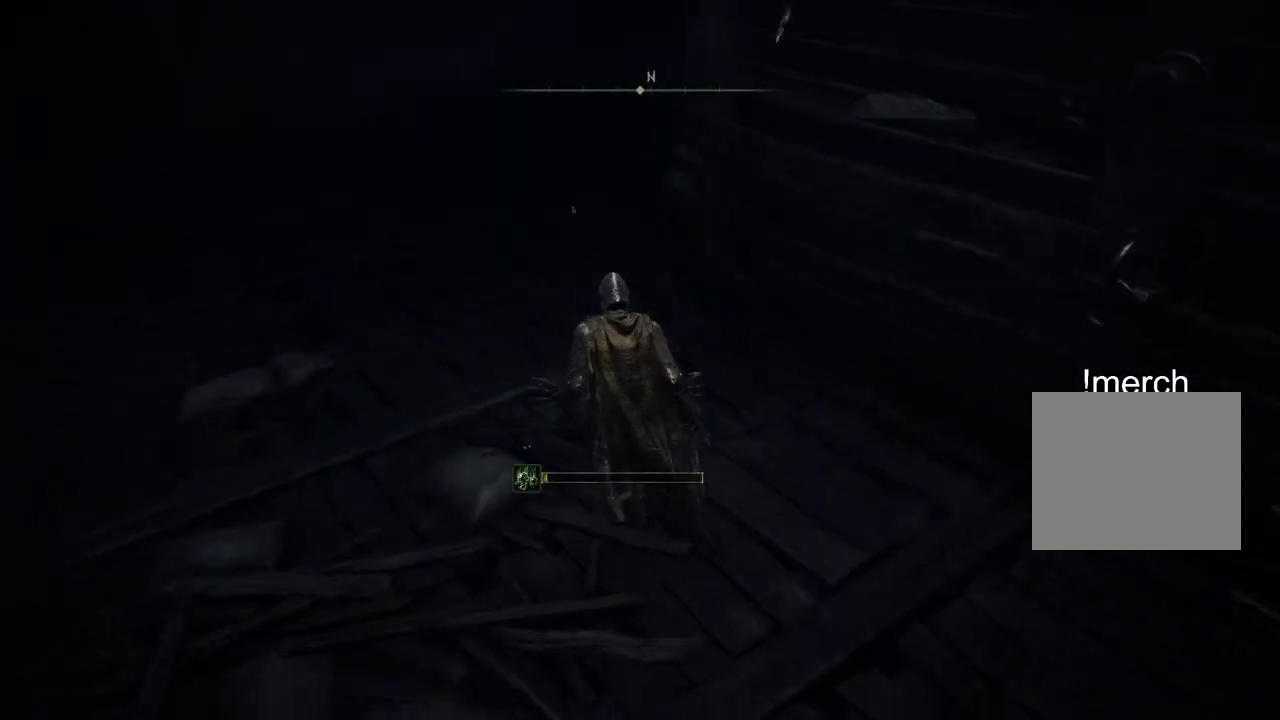
{"buttons": ["CIRCLE"], "left_stick": "up", "right_stick": "right", "events": [[117, "right_stick", "right"]]}
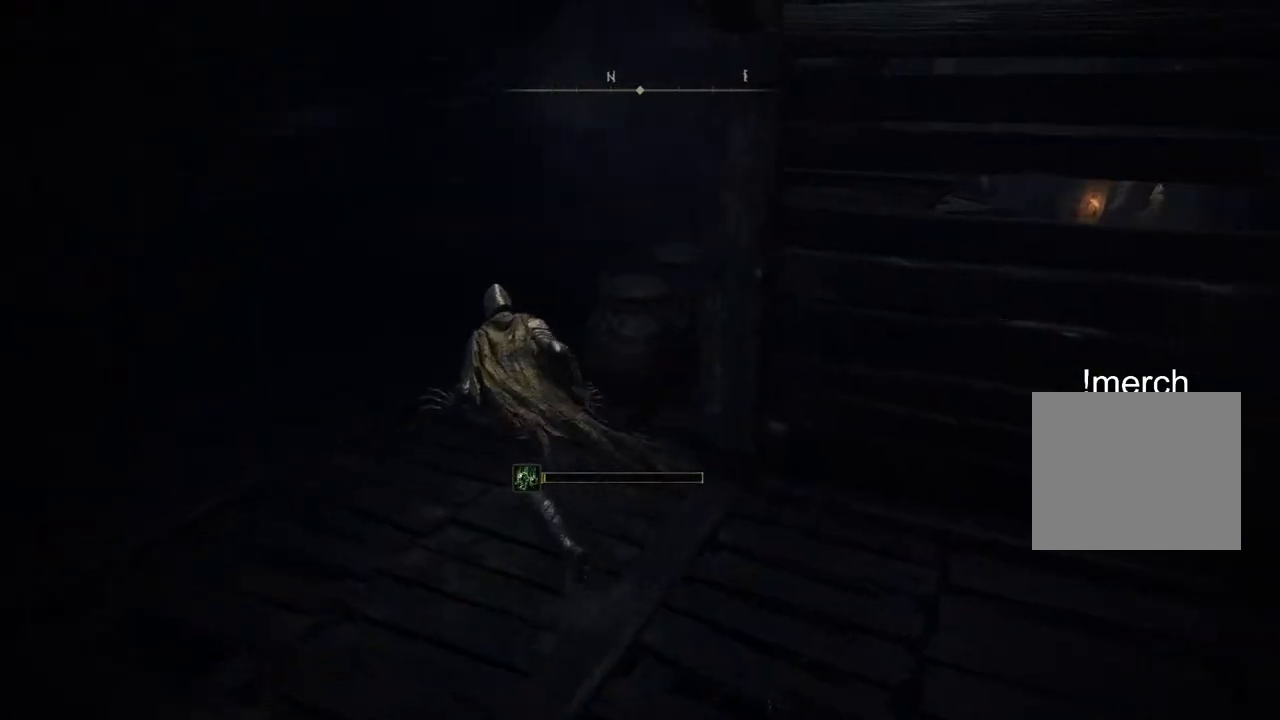
{"buttons": ["CIRCLE"], "left_stick": "up", "right_stick": "right", "events": []}
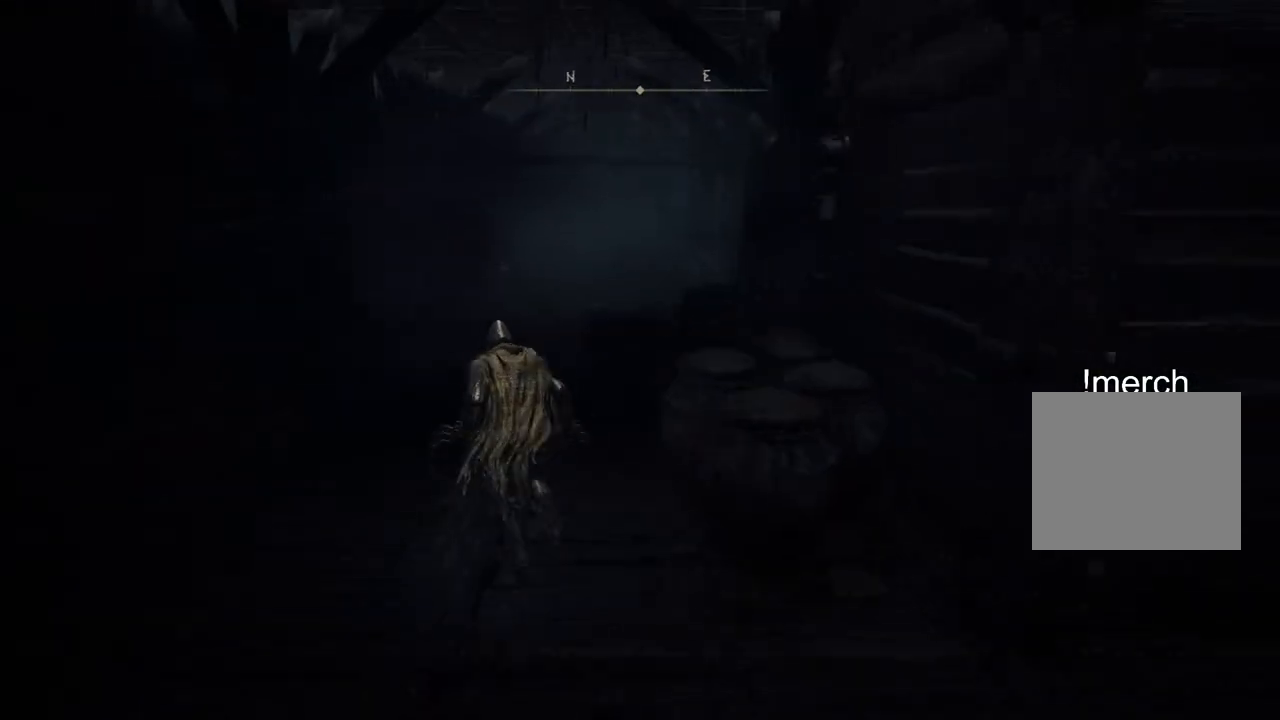
{"buttons": ["CIRCLE"], "left_stick": "up", "right_stick": "right", "events": []}
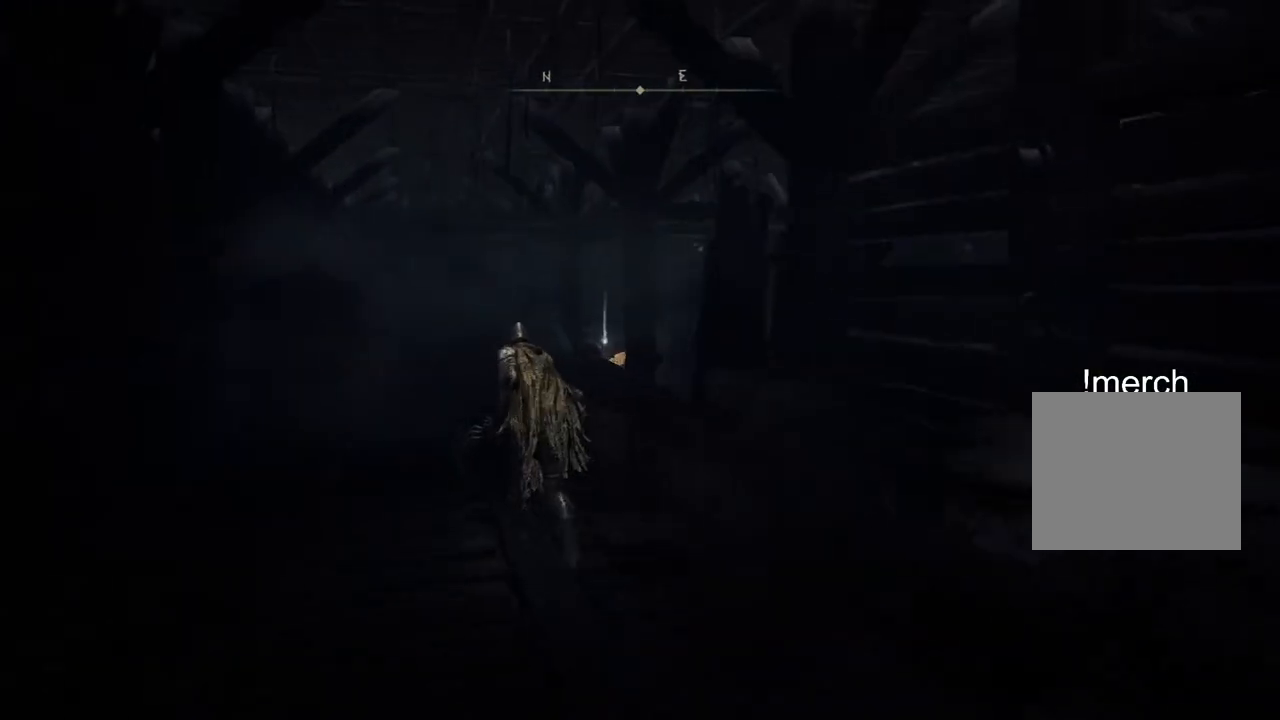
{"buttons": ["CIRCLE"], "left_stick": "up", "right_stick": "center", "events": [[133, "right_stick", "center"]]}
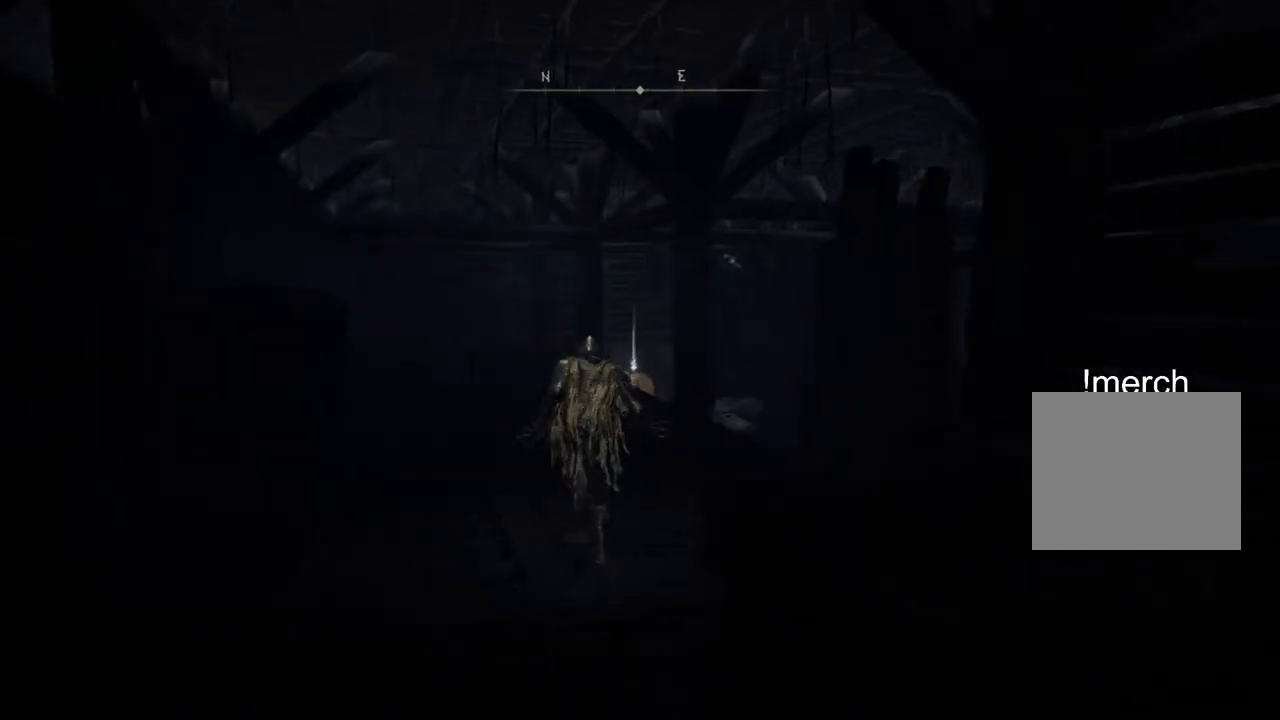
{"buttons": ["CIRCLE"], "left_stick": "up", "right_stick": "center", "events": [[200, "right_stick", "down"], [467, "right_stick", "center"]]}
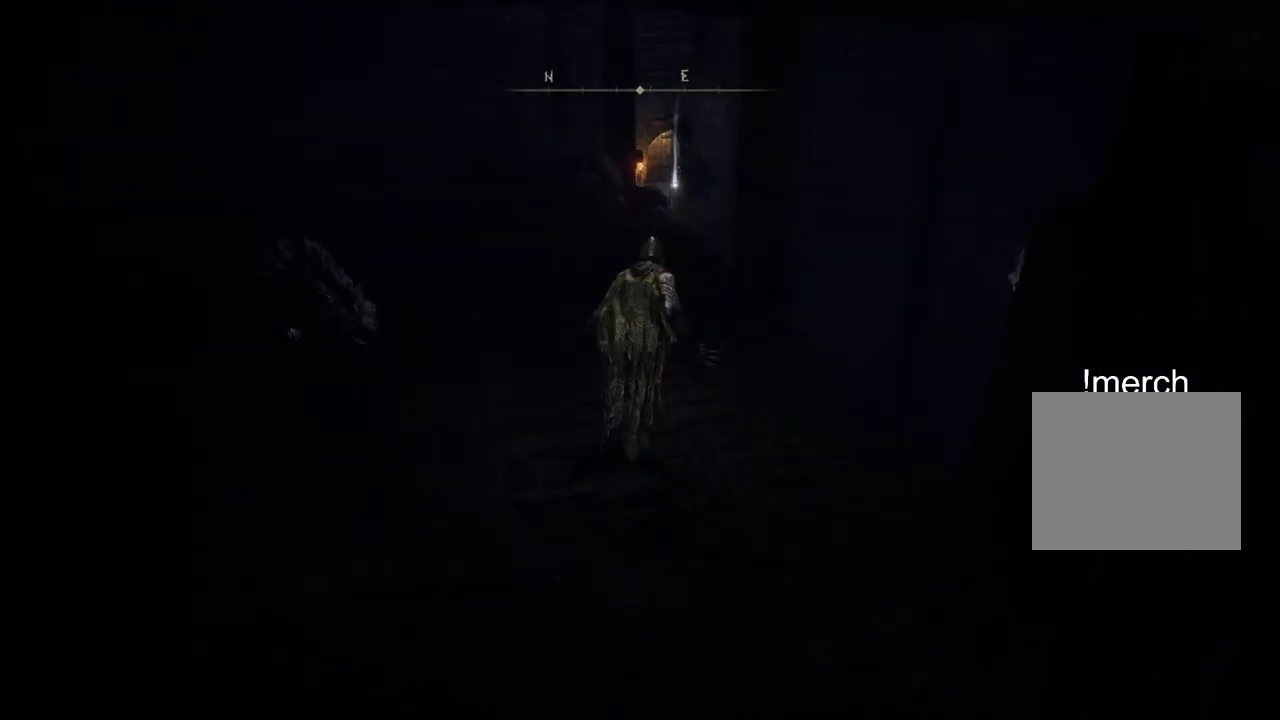
{"buttons": ["CIRCLE"], "left_stick": "up", "right_stick": "center", "events": []}
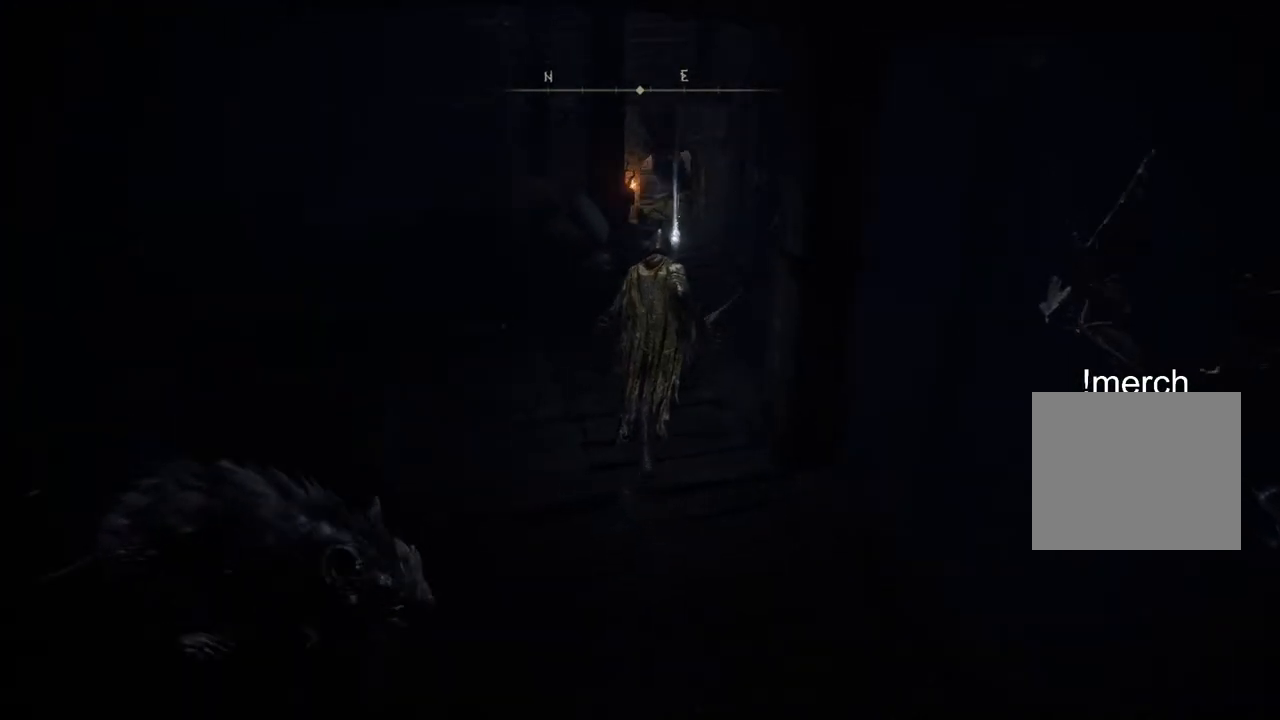
{"buttons": ["CIRCLE", "TRIANGLE"], "left_stick": "up", "right_stick": "center", "events": [[433, "TRIANGLE", "down"]]}
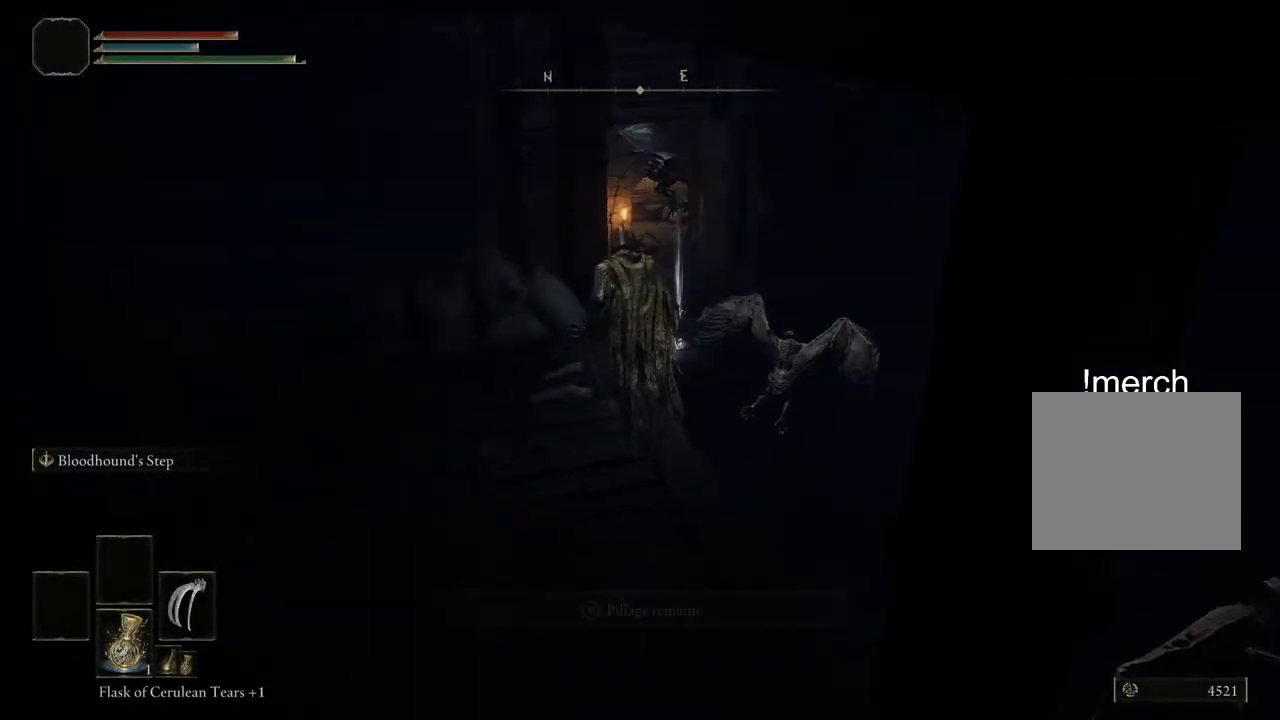
{"buttons": [], "left_stick": "left", "right_stick": "right", "events": [[33, "TRIANGLE", "up"], [117, "TRIANGLE", "down"], [167, "left_stick", "left"], [200, "TRIANGLE", "up"], [233, "CIRCLE", "up"], [400, "right_stick", "right"]]}
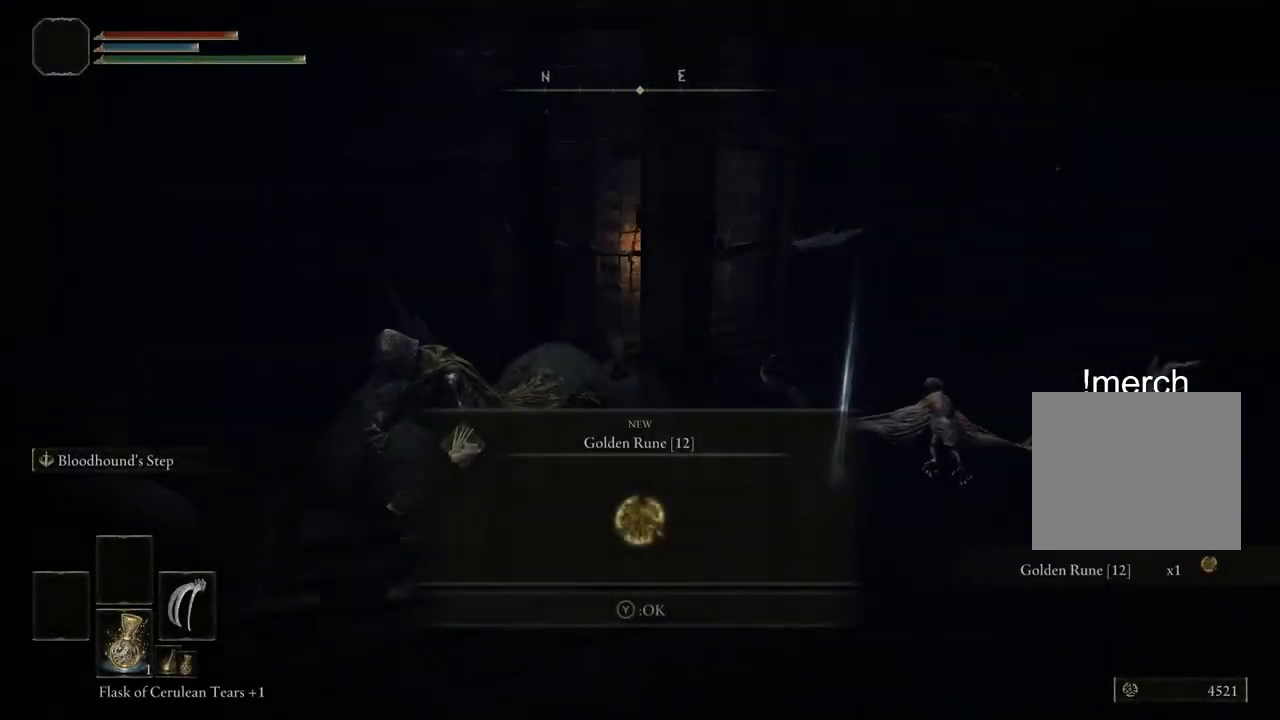
{"buttons": ["TRIANGLE"], "left_stick": "down", "right_stick": "center", "events": [[183, "left_stick", "down-left"], [350, "right_stick", "up-right"], [467, "TRIANGLE", "down"], [467, "right_stick", "center"], [500, "left_stick", "down"]]}
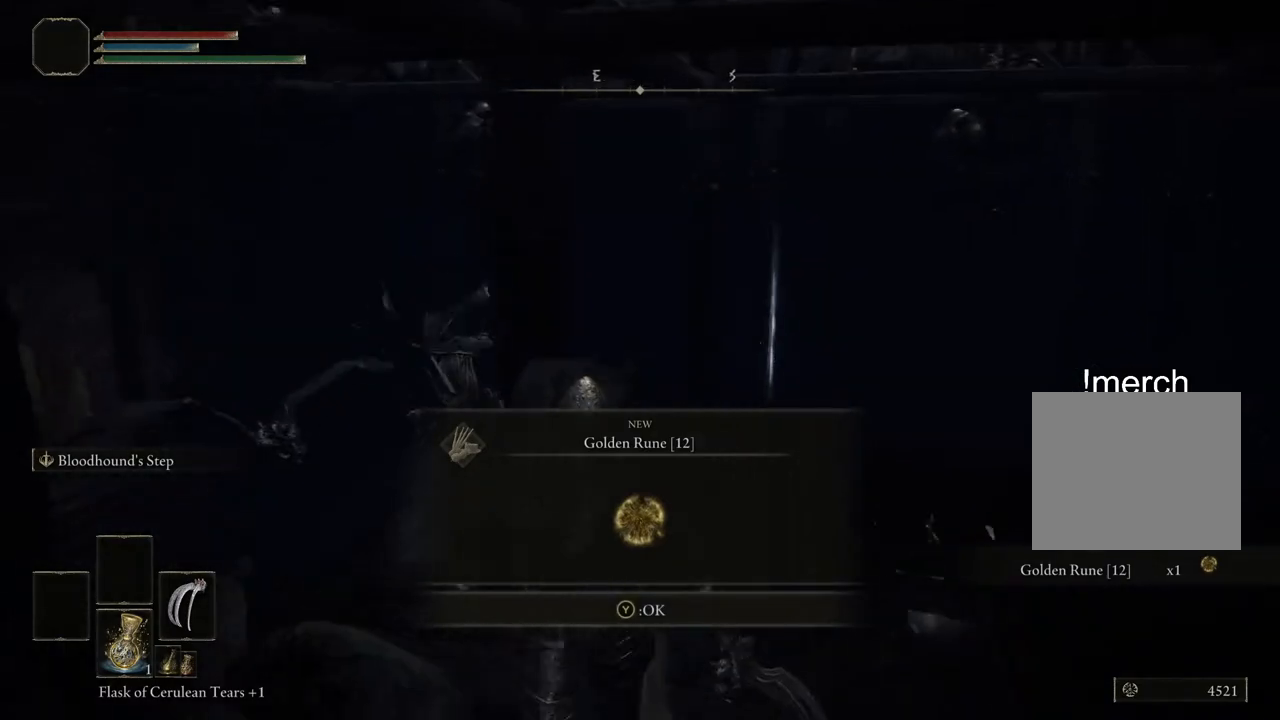
{"buttons": ["CIRCLE"], "left_stick": "right", "right_stick": "center", "events": [[33, "CIRCLE", "down"], [67, "TRIANGLE", "up"], [317, "left_stick", "down-right"], [417, "left_stick", "right"]]}
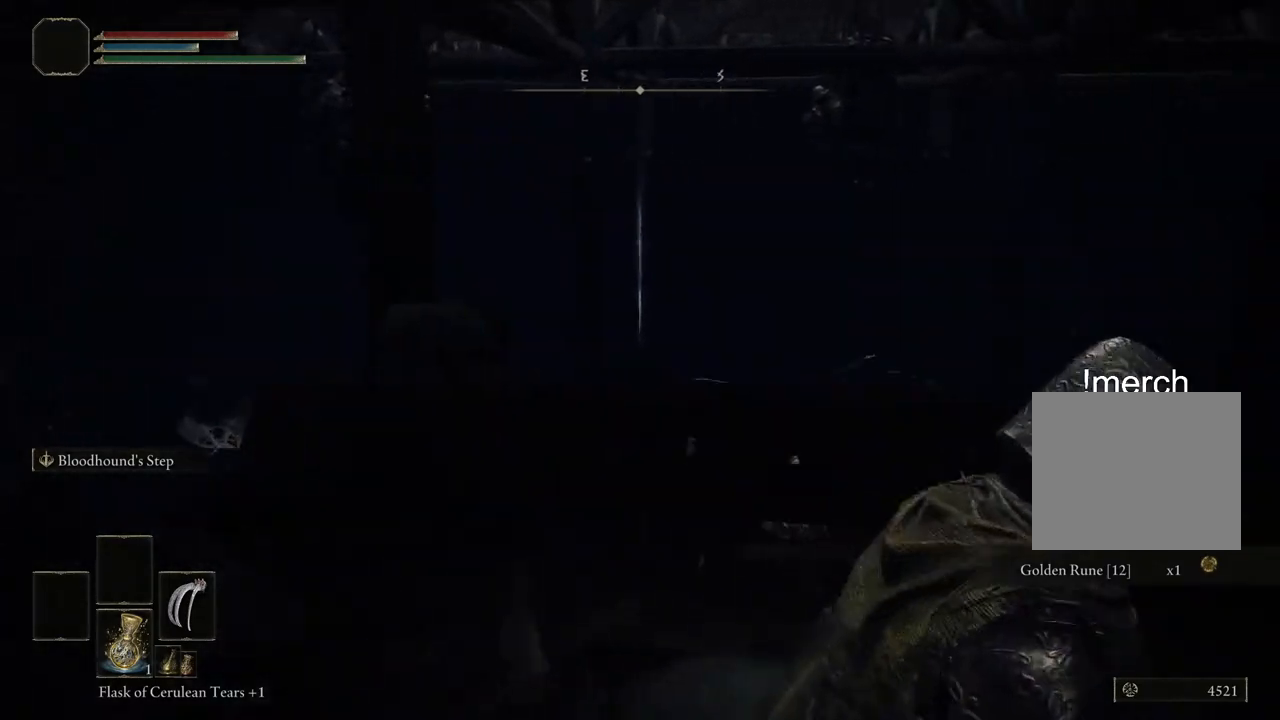
{"buttons": ["CIRCLE"], "left_stick": "up-right", "right_stick": "center", "events": [[217, "right_stick", "right"], [300, "left_stick", "up-right"], [450, "right_stick", "center"]]}
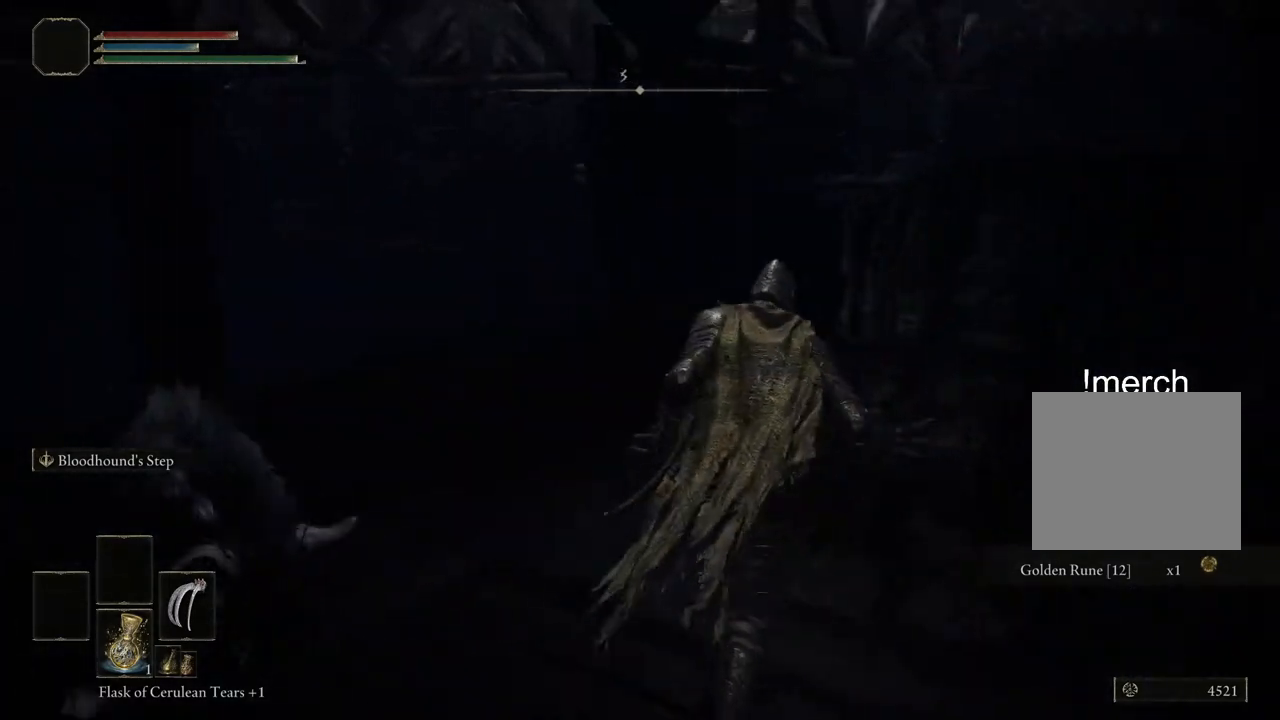
{"buttons": ["CIRCLE"], "left_stick": "up", "right_stick": "center", "events": [[133, "left_stick", "up"]]}
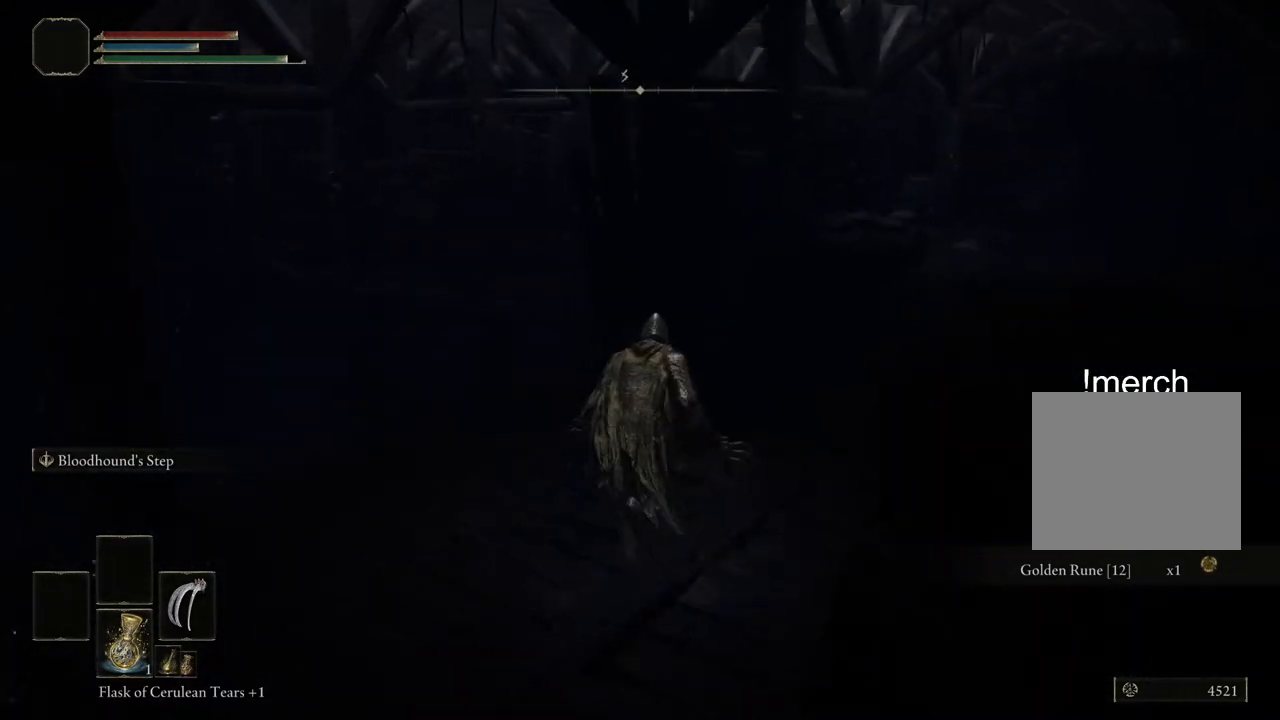
{"buttons": ["CIRCLE"], "left_stick": "up", "right_stick": "center", "events": [[350, "CROSS", "down"], [483, "CROSS", "up"]]}
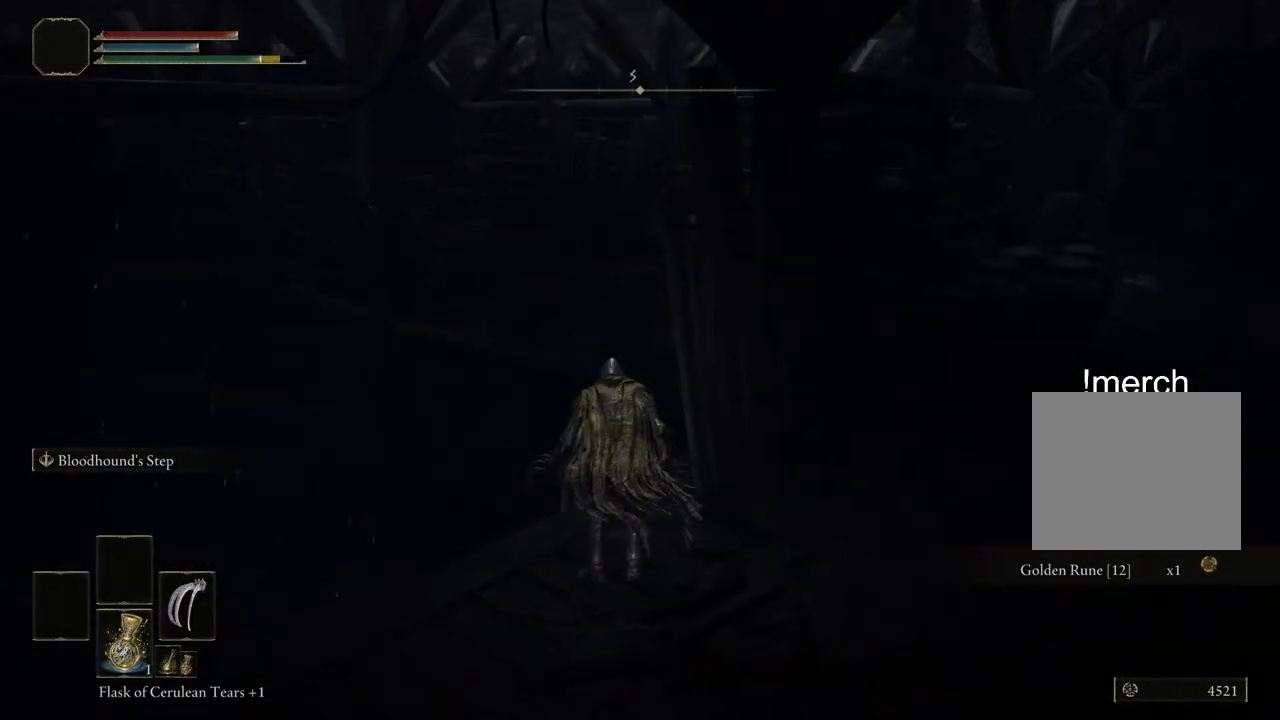
{"buttons": ["CIRCLE"], "left_stick": "up", "right_stick": "center", "events": []}
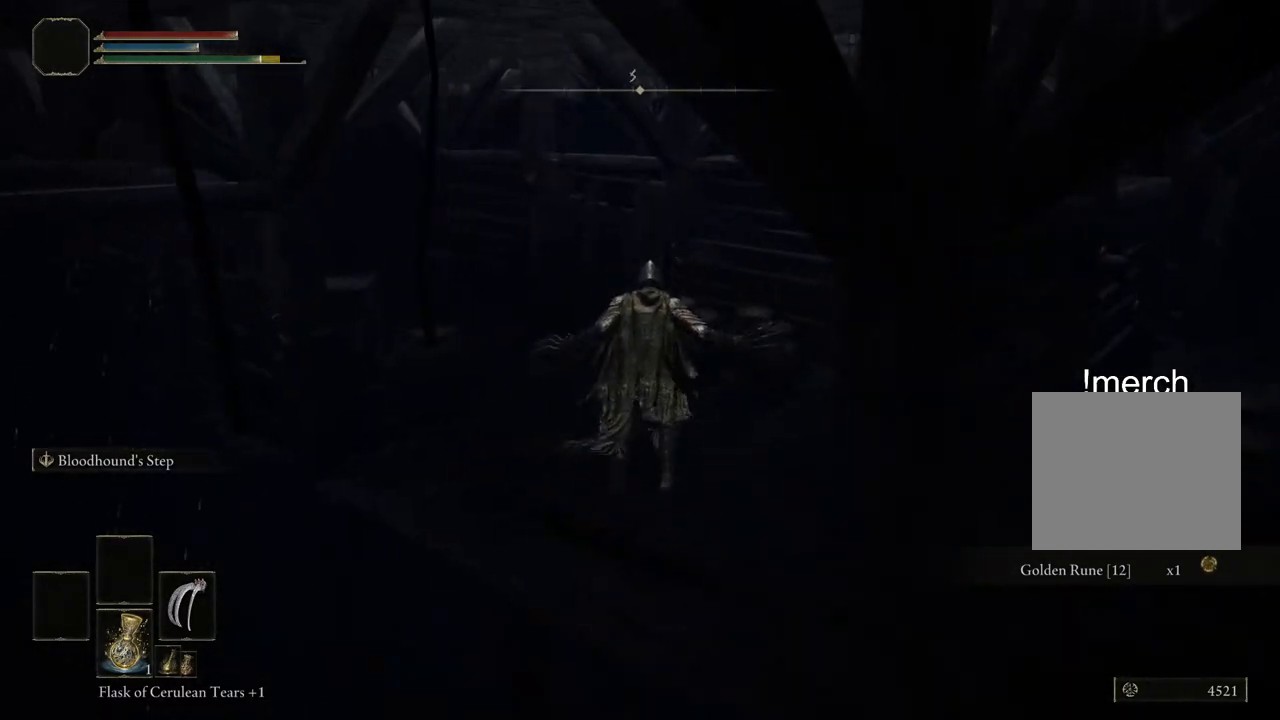
{"buttons": ["CIRCLE"], "left_stick": "up", "right_stick": "center", "events": []}
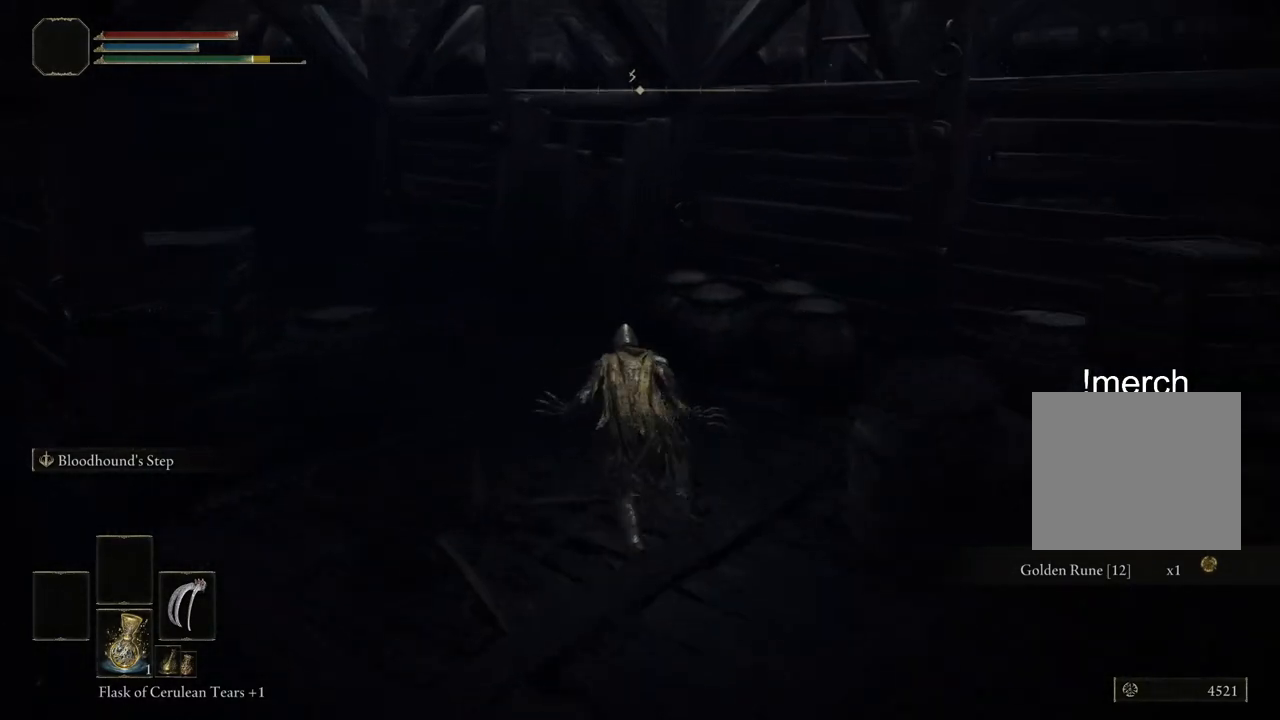
{"buttons": ["CIRCLE"], "left_stick": "up", "right_stick": "center", "events": []}
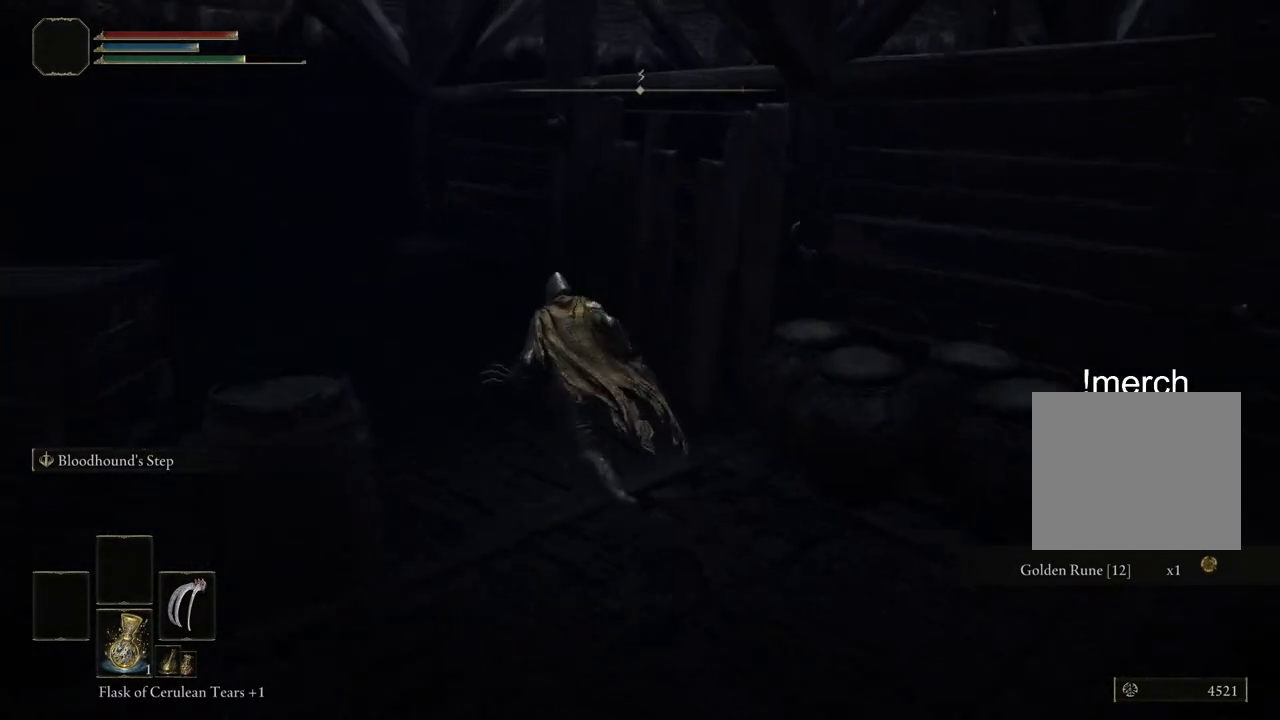
{"buttons": ["CIRCLE"], "left_stick": "up", "right_stick": "center", "events": []}
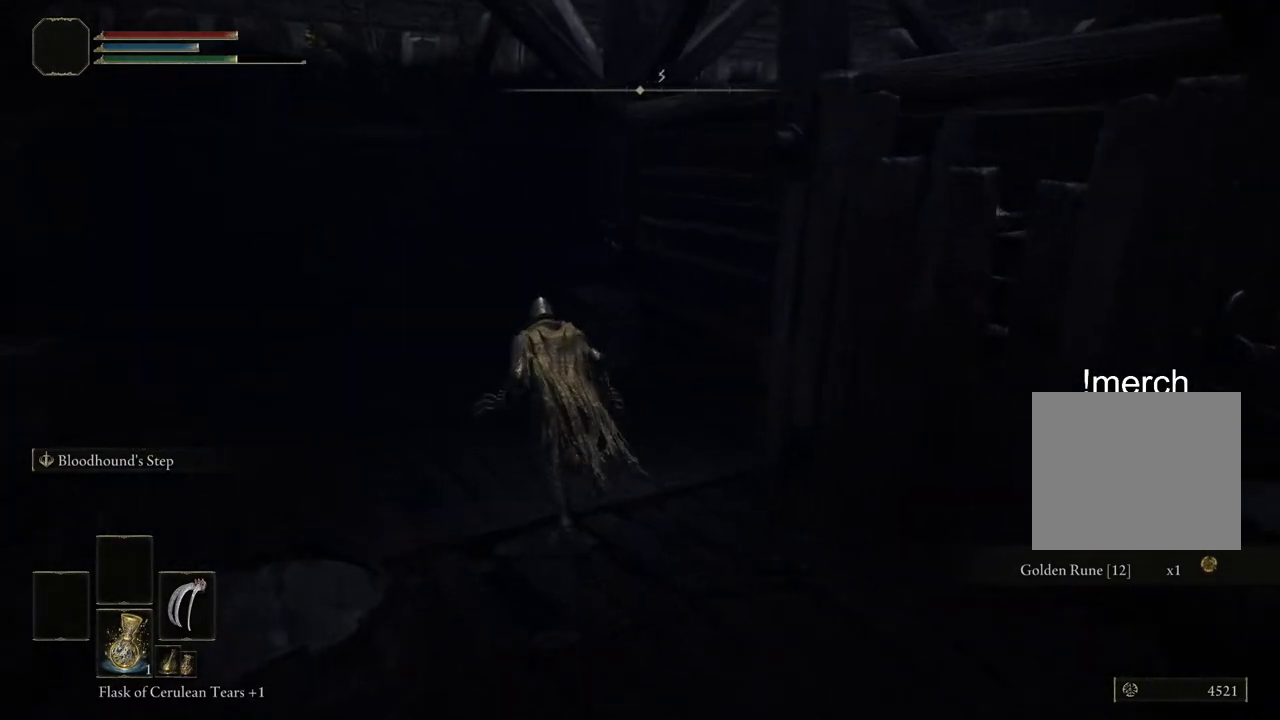
{"buttons": ["CIRCLE"], "left_stick": "up", "right_stick": "right", "events": [[233, "right_stick", "right"]]}
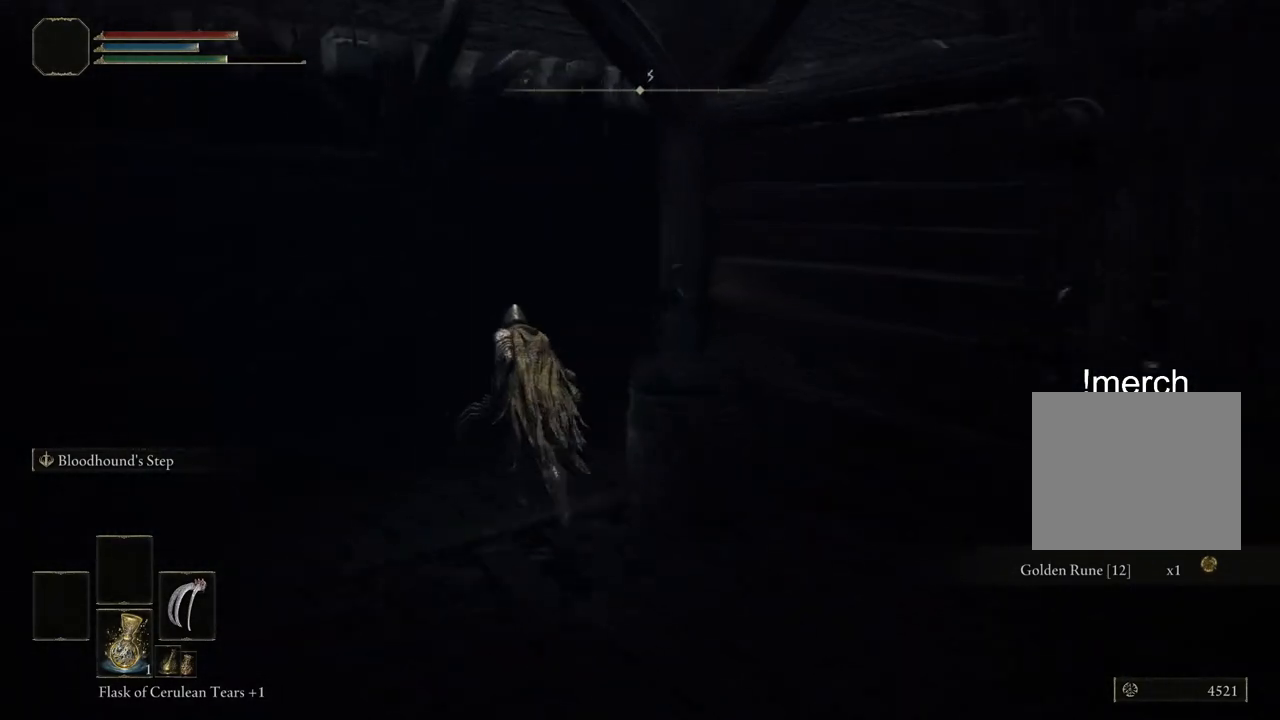
{"buttons": ["CIRCLE"], "left_stick": "up", "right_stick": "right", "events": []}
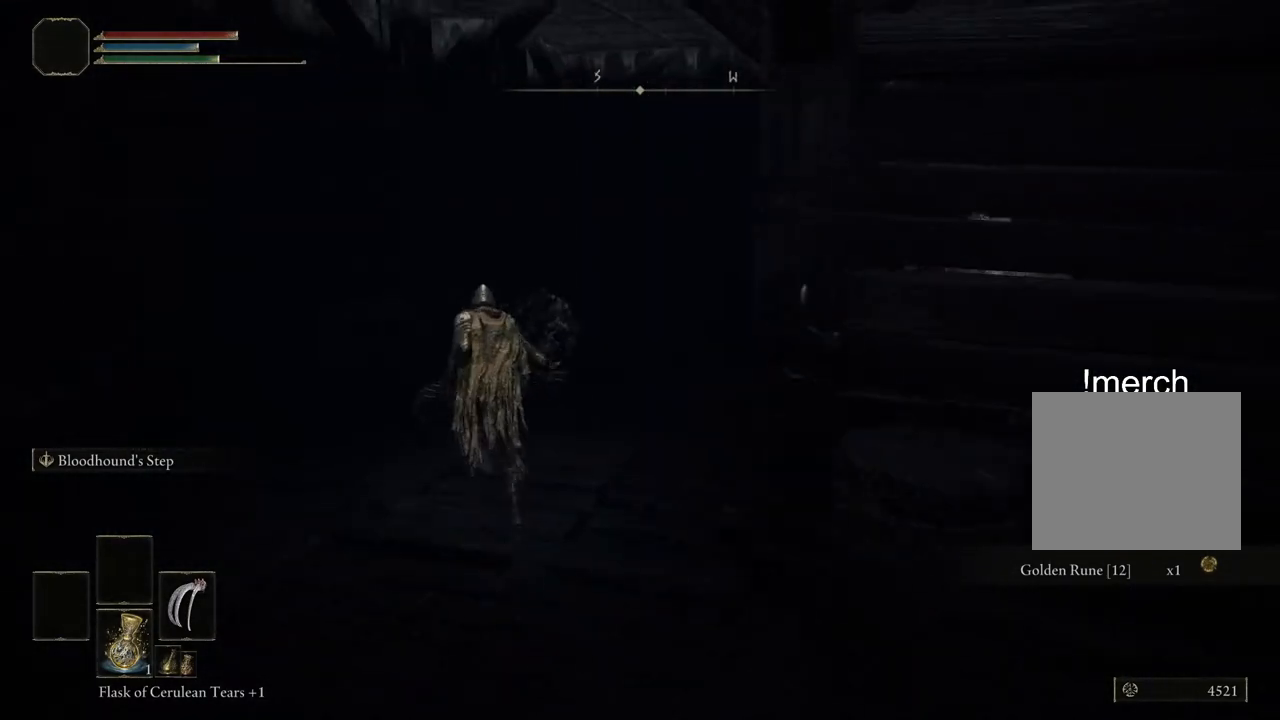
{"buttons": ["CIRCLE"], "left_stick": "up", "right_stick": "right", "events": []}
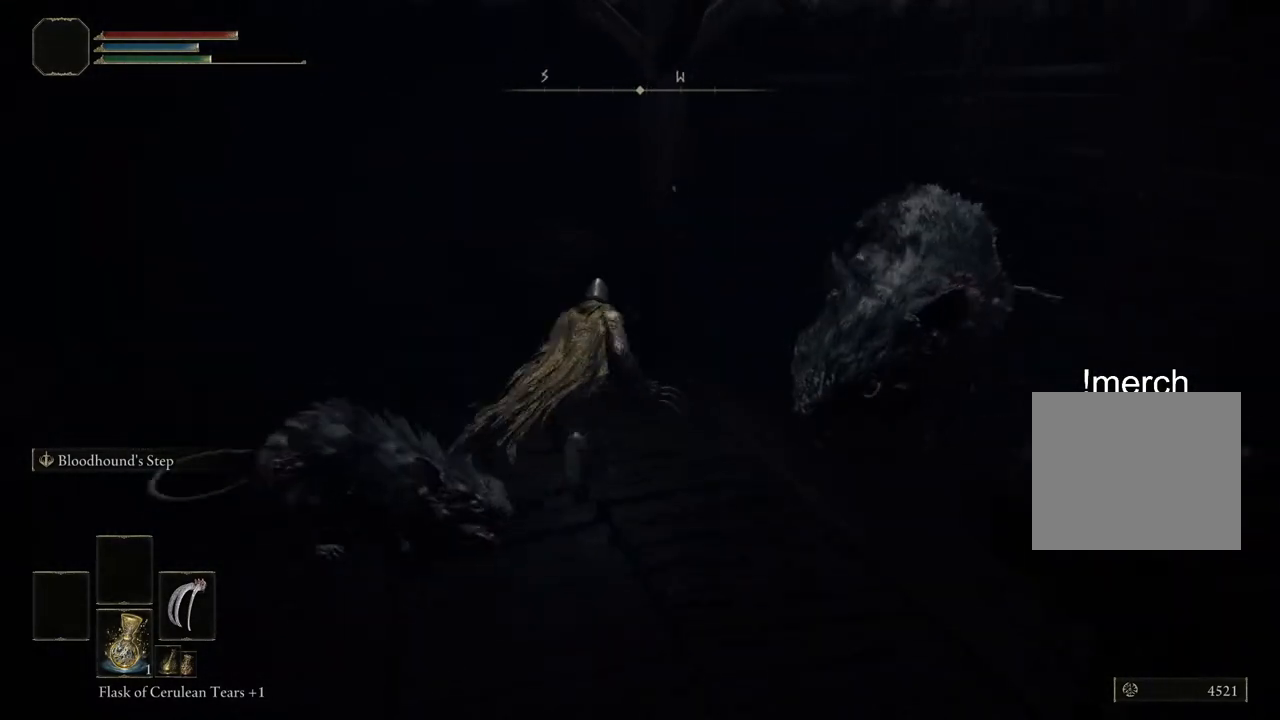
{"buttons": ["CIRCLE"], "left_stick": "up", "right_stick": "center", "events": [[17, "right_stick", "center"], [50, "CROSS", "down"], [300, "CROSS", "up"]]}
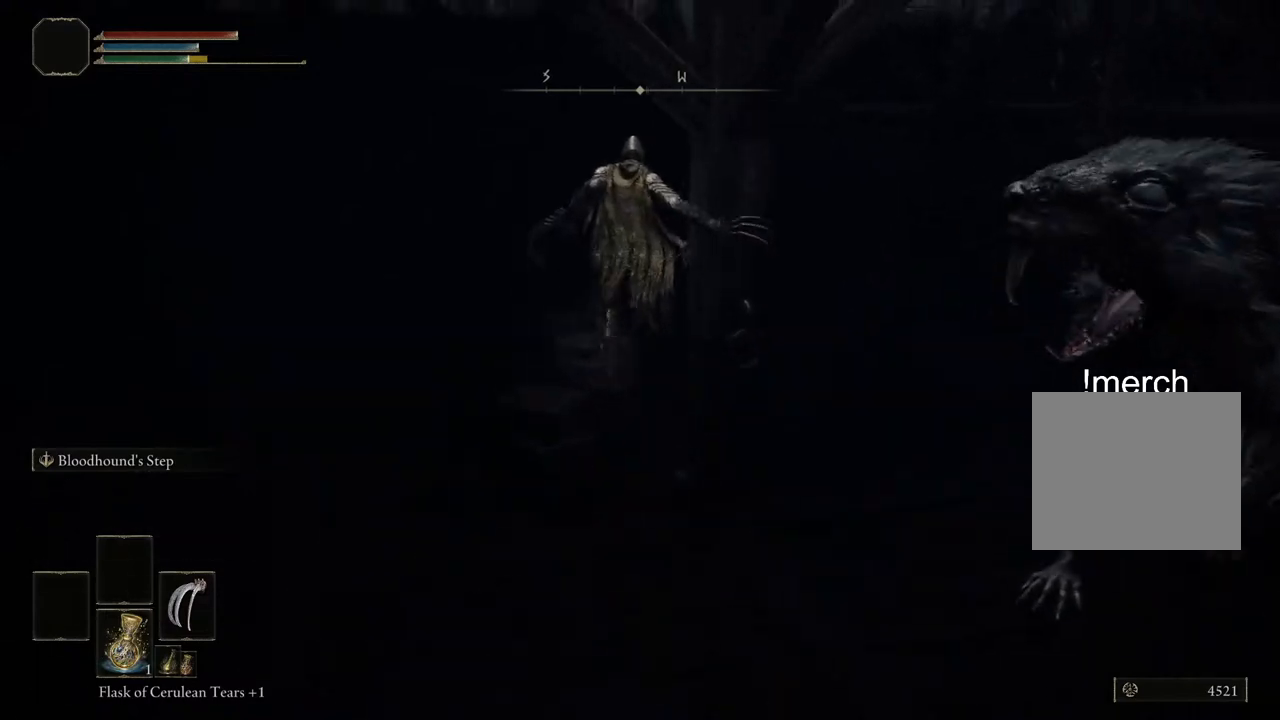
{"buttons": [], "left_stick": "up", "right_stick": "left", "events": [[133, "CIRCLE", "up"], [450, "right_stick", "left"]]}
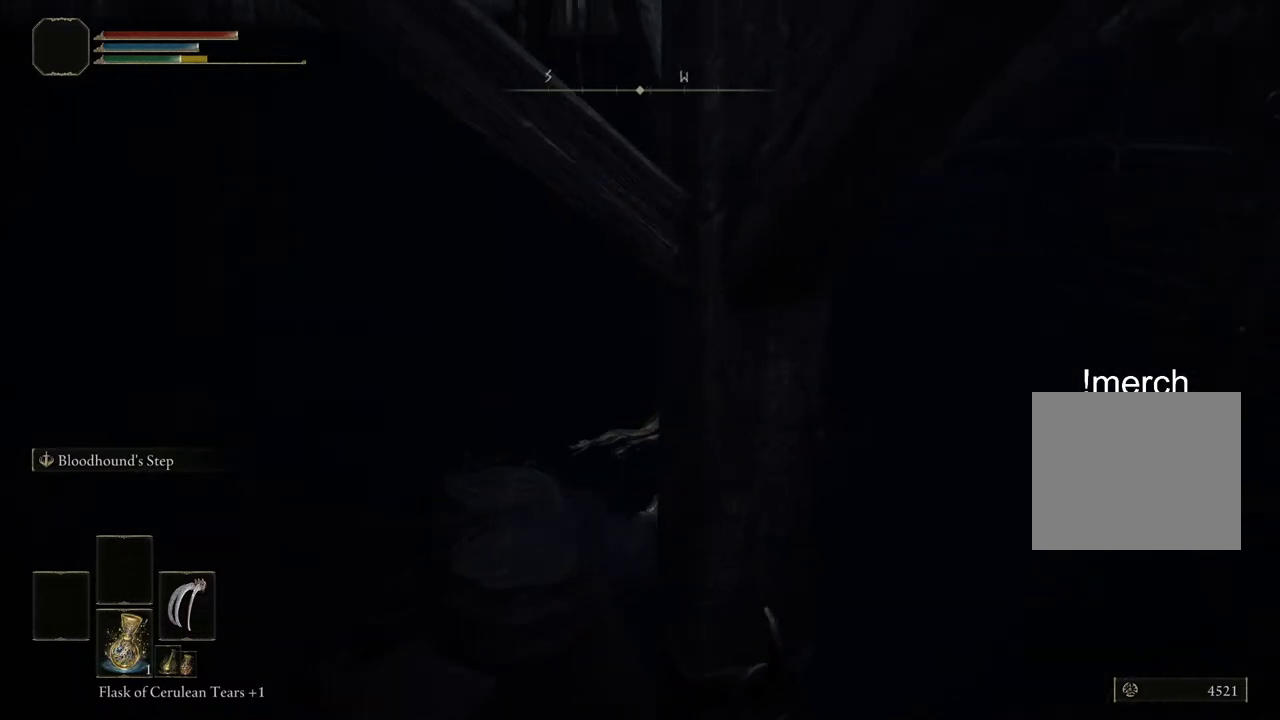
{"buttons": [], "left_stick": "up", "right_stick": "left", "events": []}
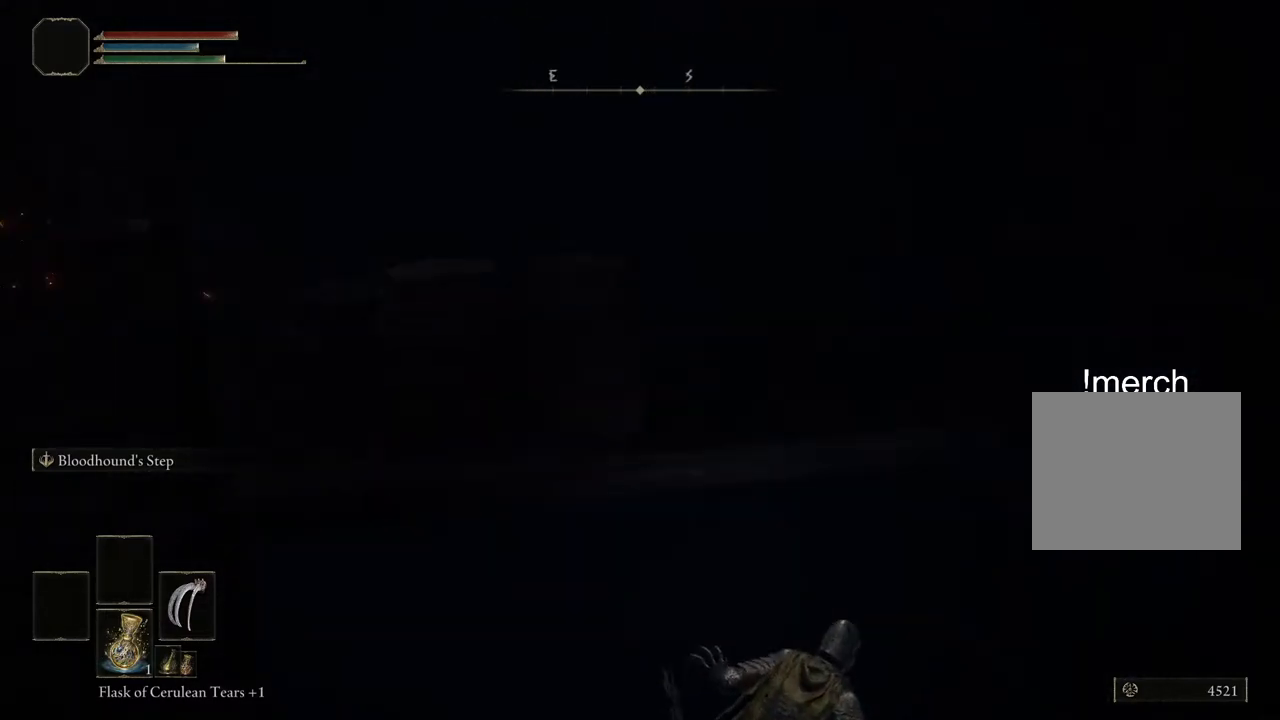
{"buttons": [], "left_stick": "up", "right_stick": "up-left", "events": [[33, "right_stick", "up-left"]]}